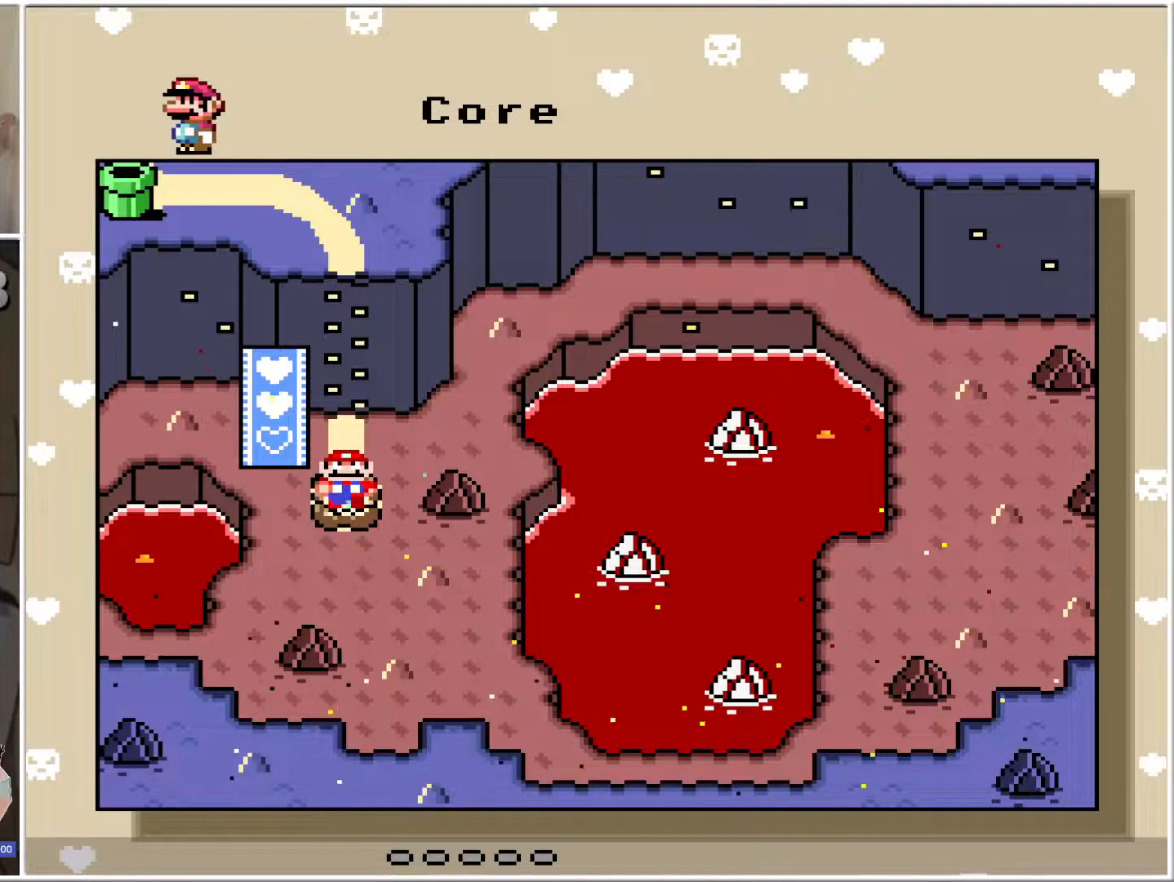
Gameplay with a controller (Nintendo layout); each line is a JSON object with the inputs held at the frame after it. "events" lists button and stick changes between this image and that frame as [ms after this image, input, new state], when the widget could be followed in between. Not read: L3 R3.
{"buttons": [], "events": [[350, "A", "down"], [500, "A", "up"]]}
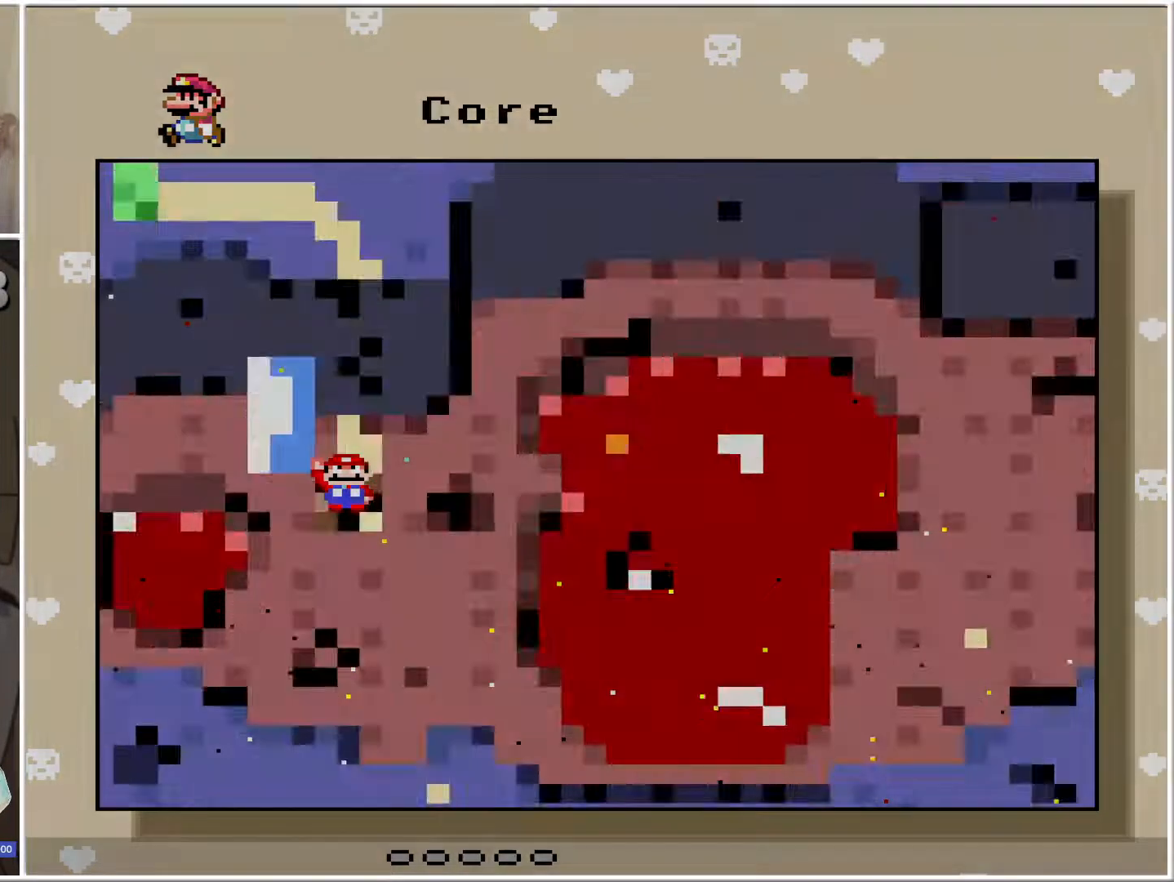
{"buttons": ["X"], "events": [[450, "X", "down"]]}
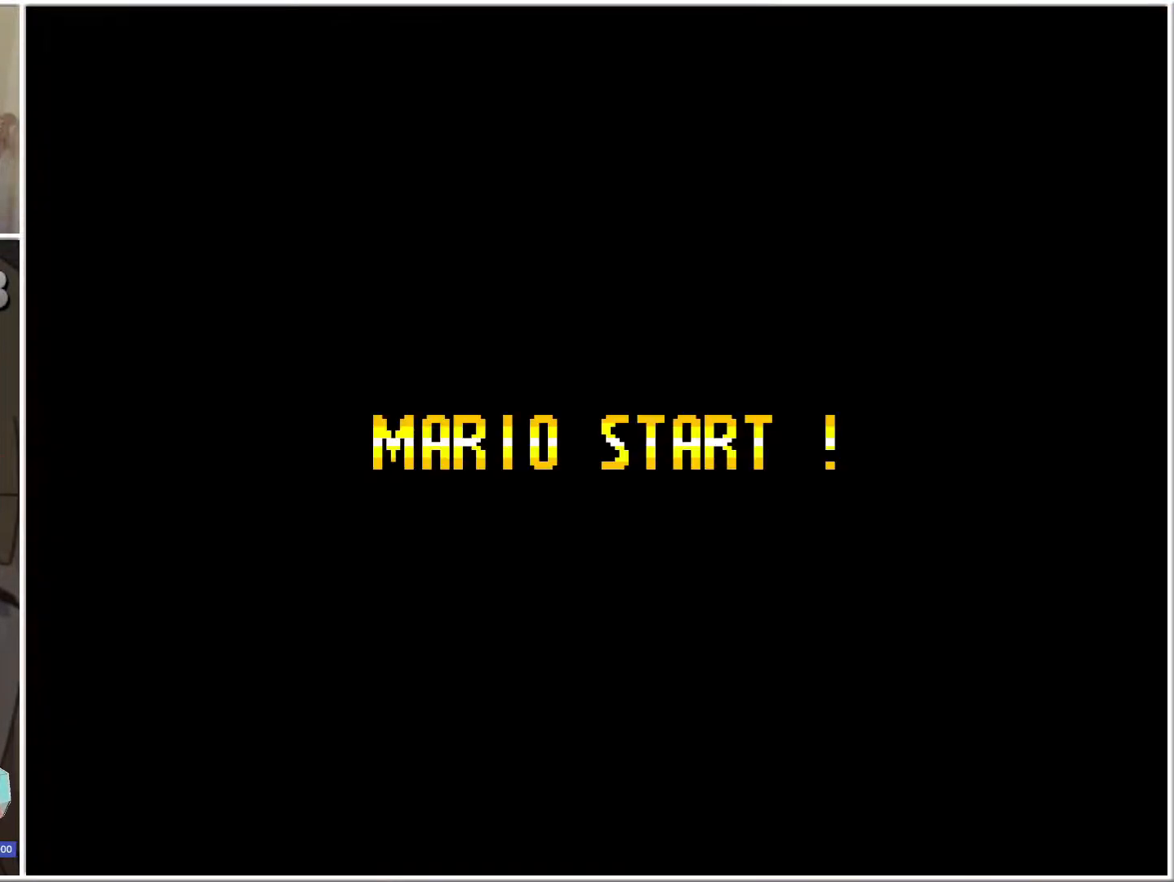
{"buttons": ["X"], "events": []}
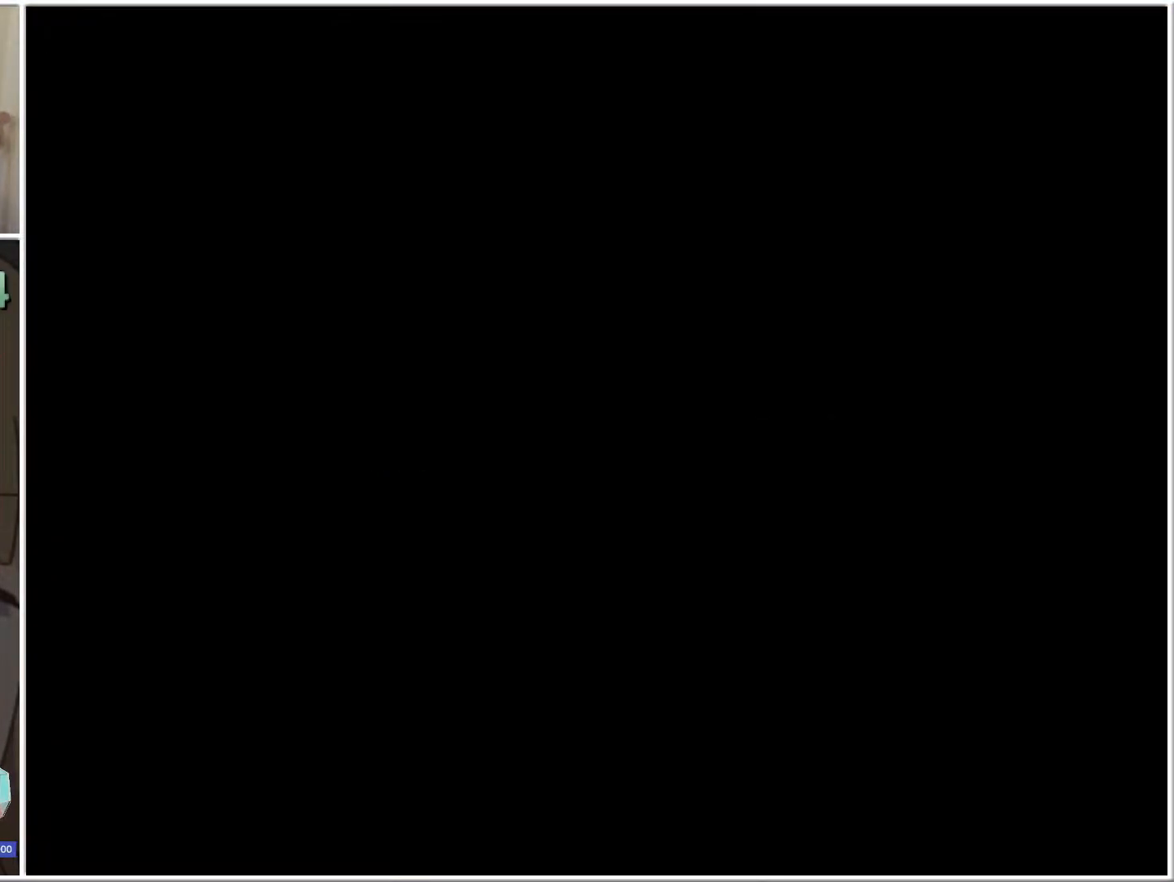
{"buttons": ["X"], "events": []}
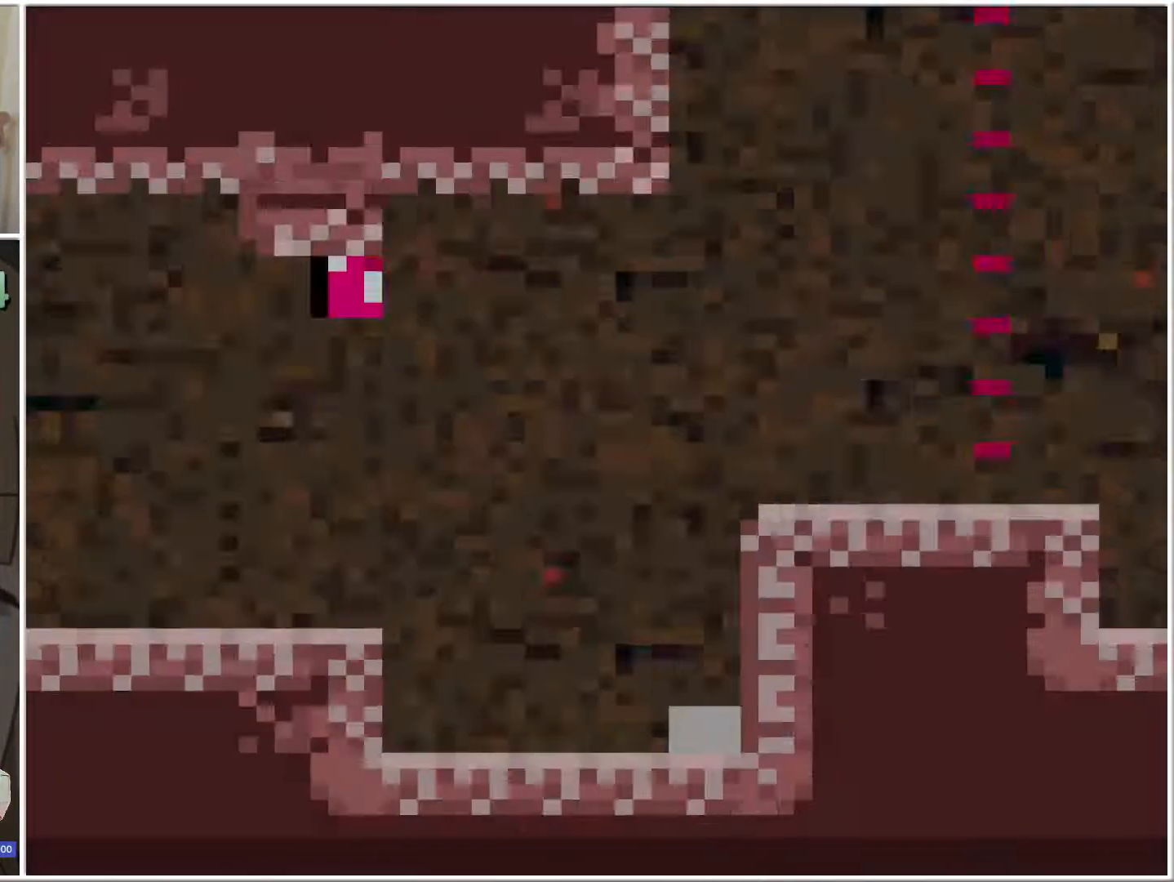
{"buttons": ["X", "DPAD_RIGHT"], "events": [[200, "DPAD_RIGHT", "down"]]}
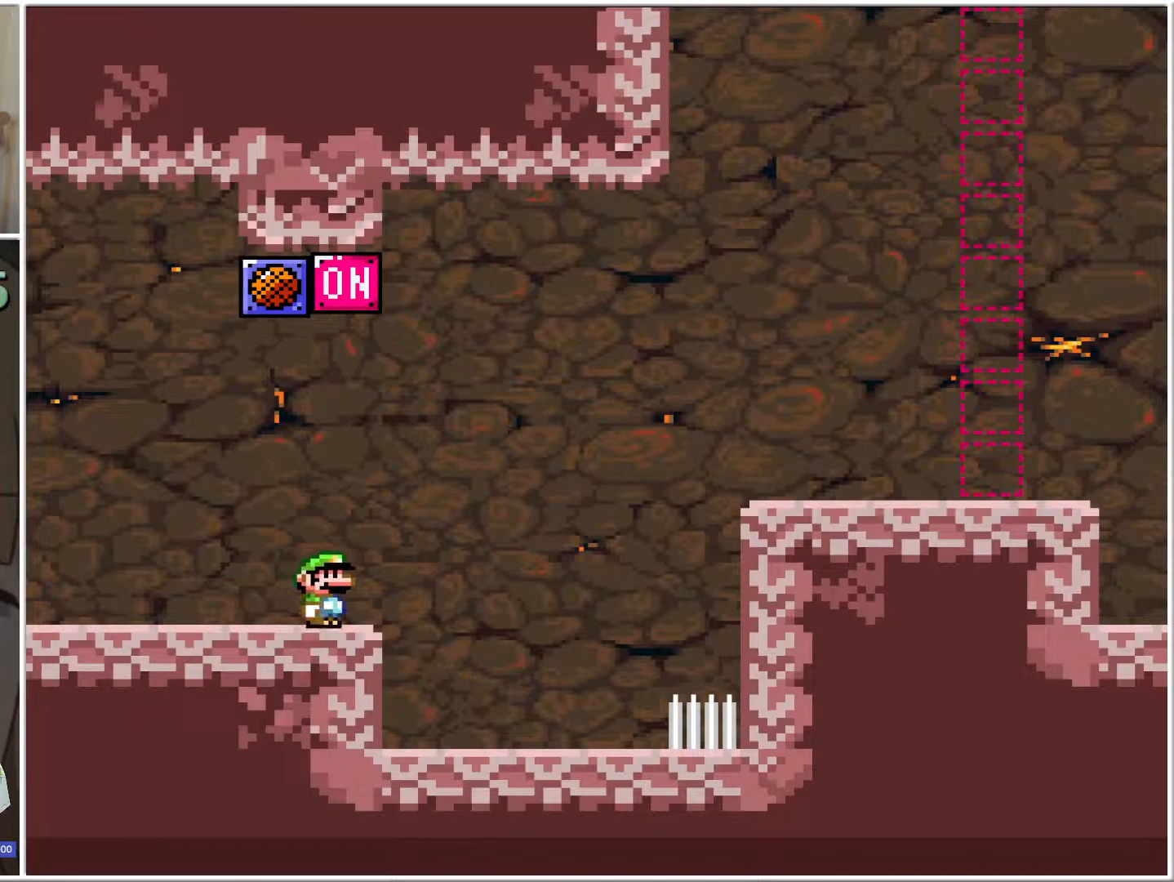
{"buttons": ["B", "X", "DPAD_LEFT"], "events": [[17, "B", "down"], [17, "DPAD_RIGHT", "up"], [83, "DPAD_LEFT", "down"], [300, "DPAD_LEFT", "up"], [367, "DPAD_RIGHT", "down"], [467, "DPAD_LEFT", "down"], [467, "DPAD_RIGHT", "up"]]}
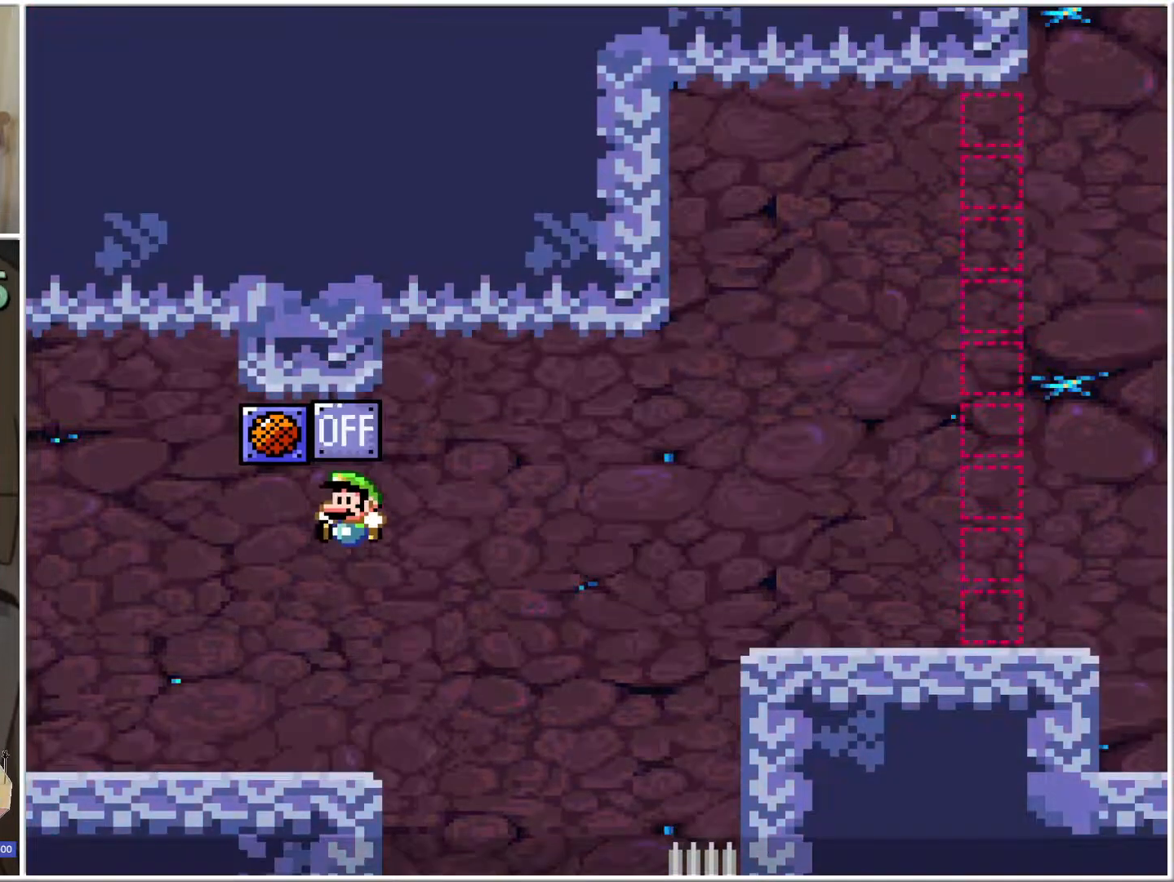
{"buttons": ["X"], "events": [[117, "B", "up"], [133, "DPAD_LEFT", "up"], [200, "DPAD_RIGHT", "down"], [300, "DPAD_RIGHT", "up"]]}
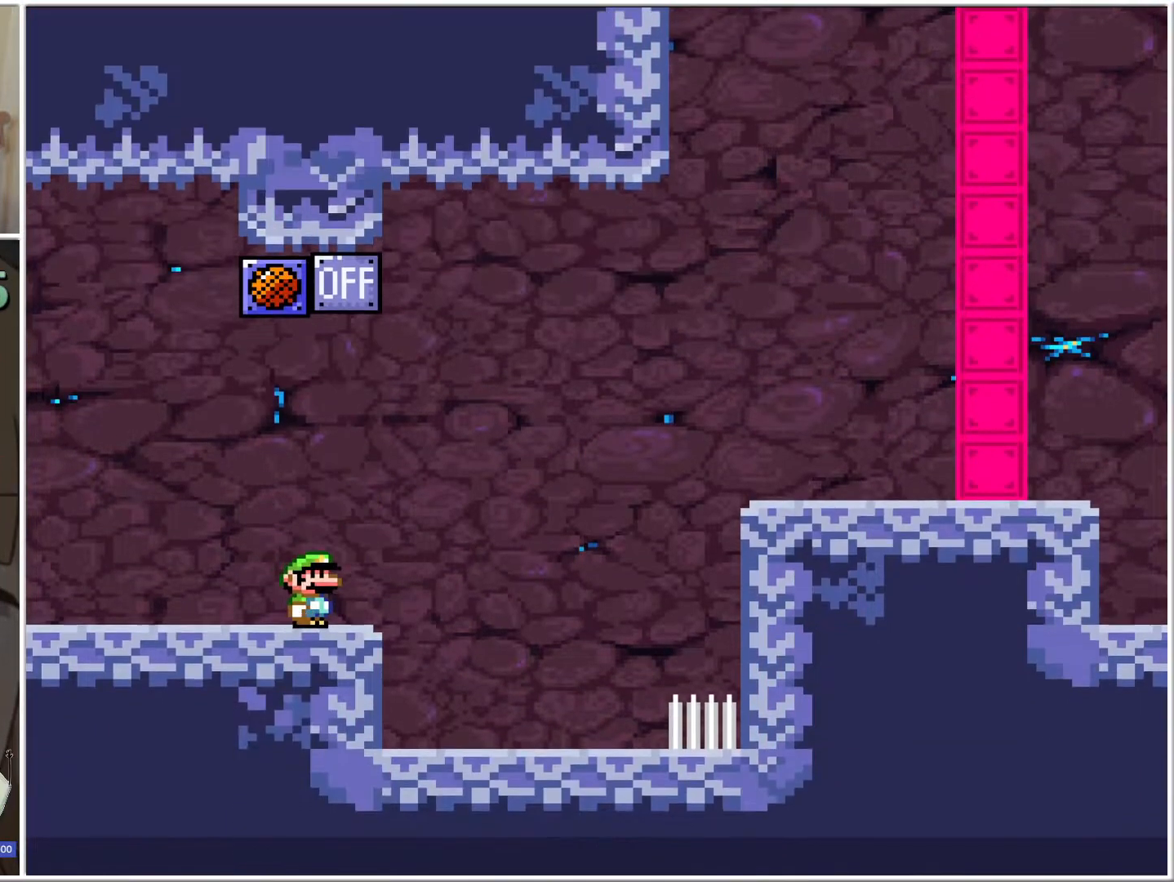
{"buttons": ["B", "X"], "events": [[300, "DPAD_LEFT", "down"], [433, "B", "down"], [483, "DPAD_LEFT", "up"]]}
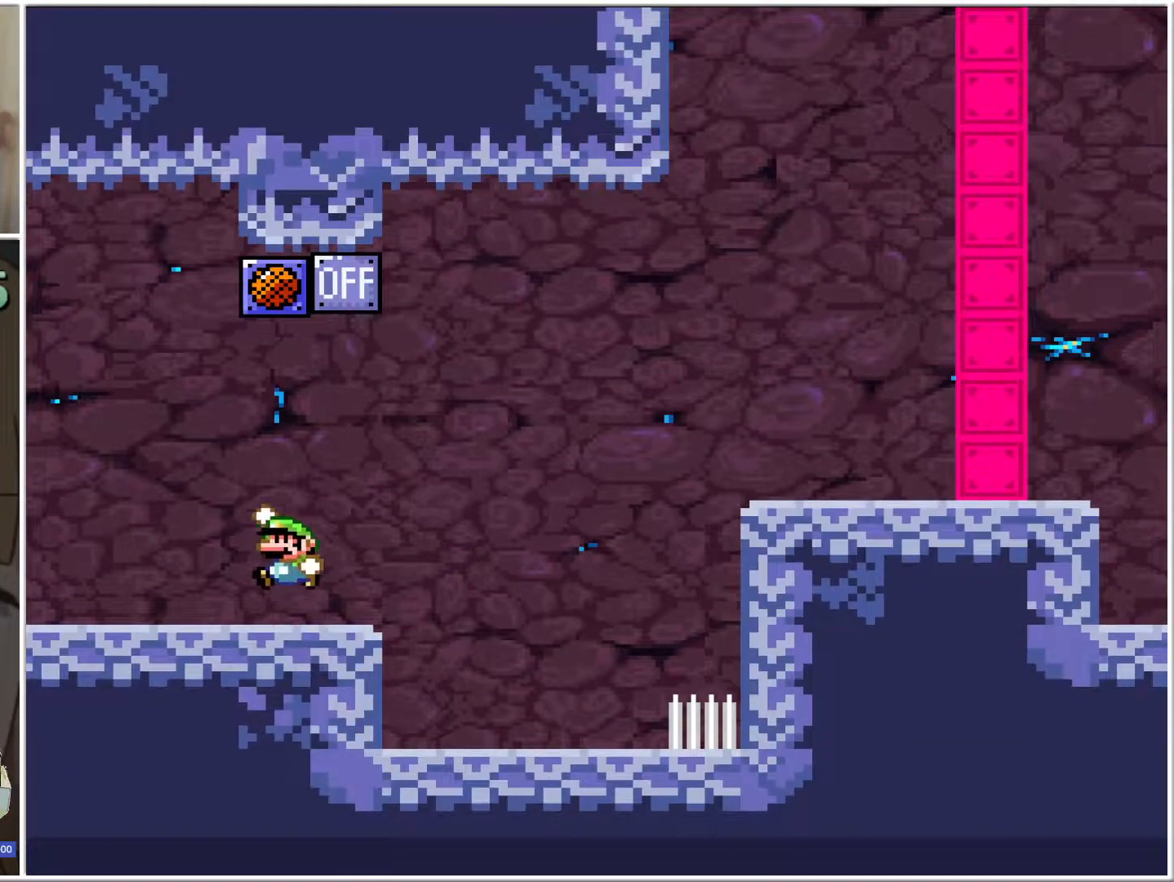
{"buttons": ["B", "X"], "events": [[50, "DPAD_RIGHT", "down"], [183, "DPAD_RIGHT", "up"]]}
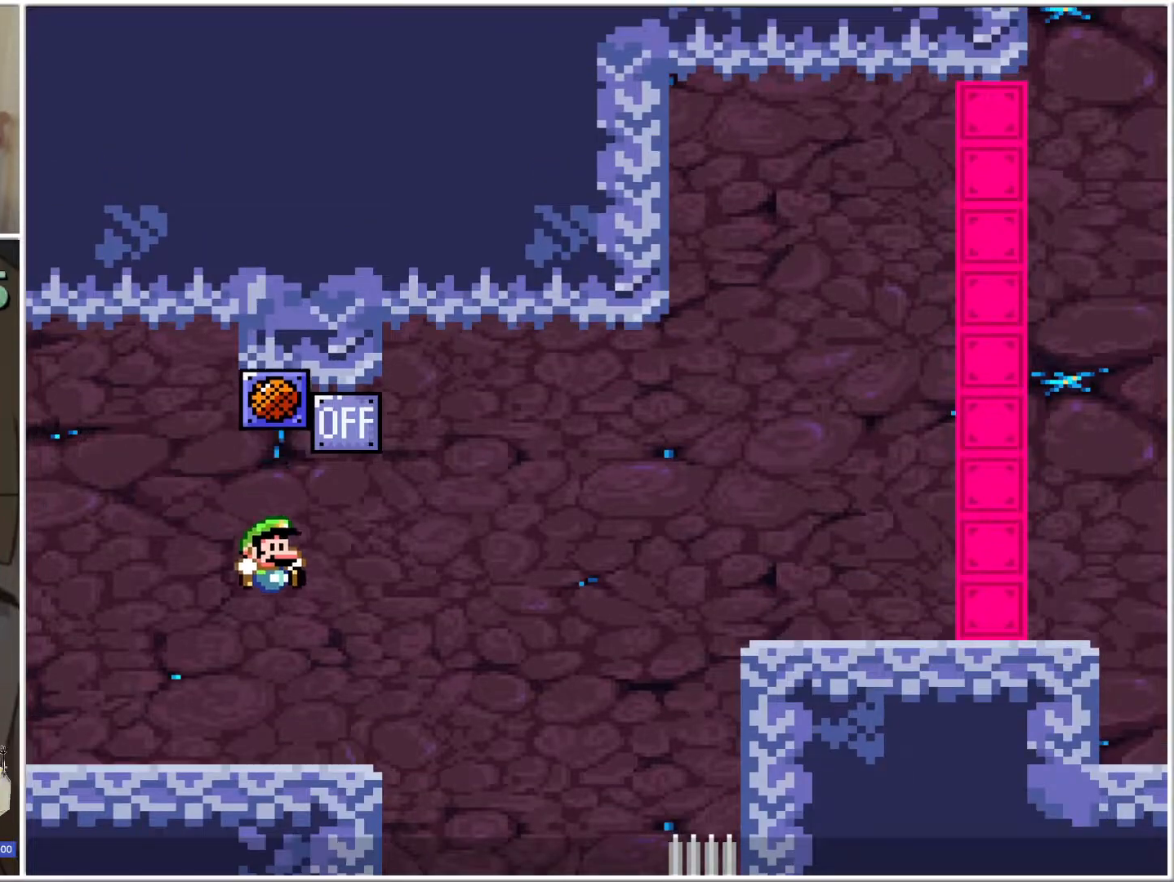
{"buttons": [], "events": [[17, "B", "up"], [17, "X", "up"]]}
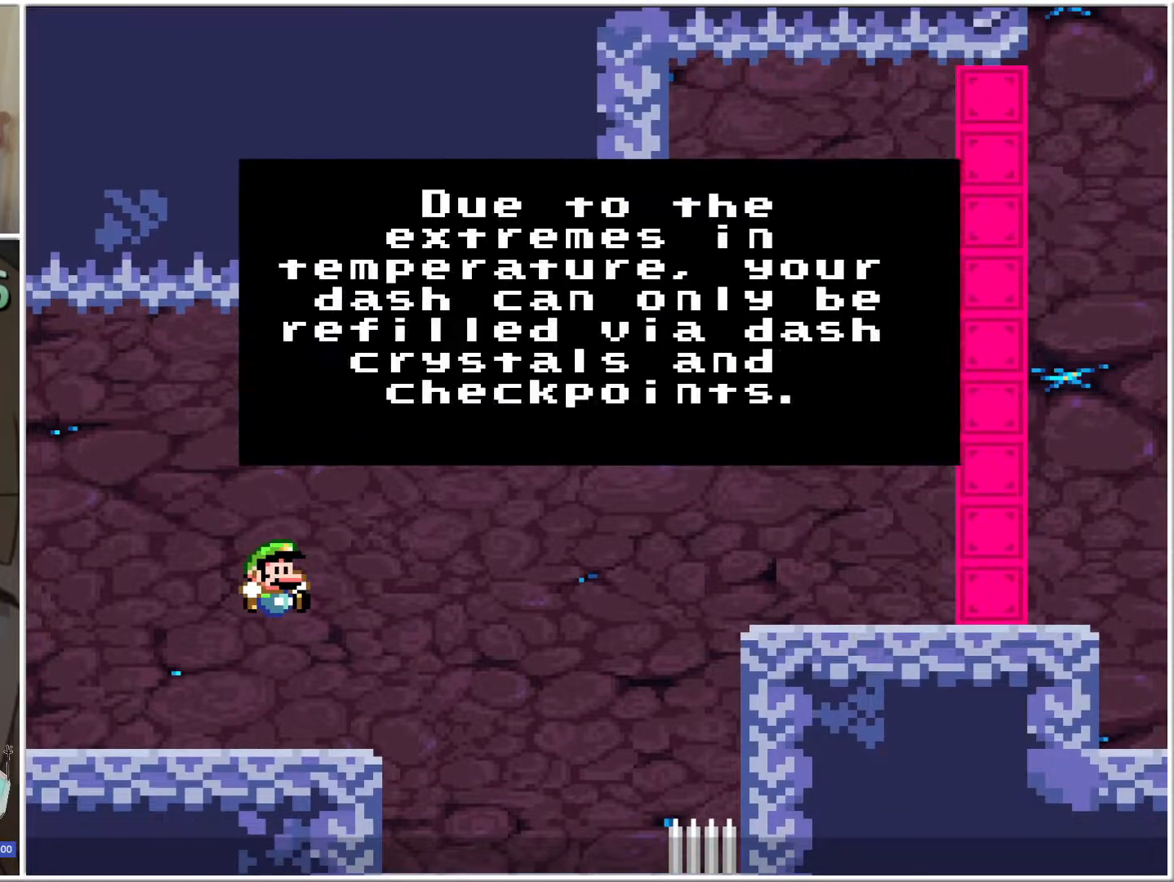
{"buttons": [], "events": []}
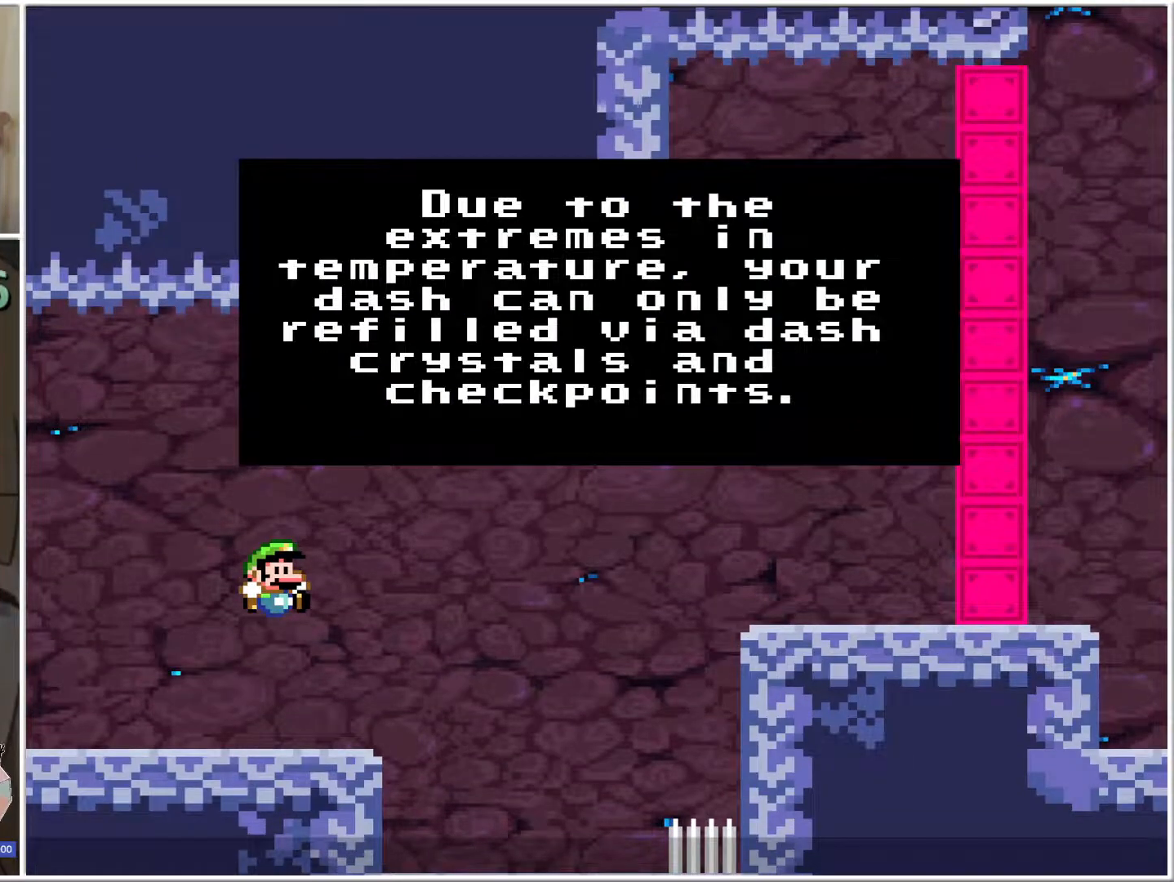
{"buttons": [], "events": []}
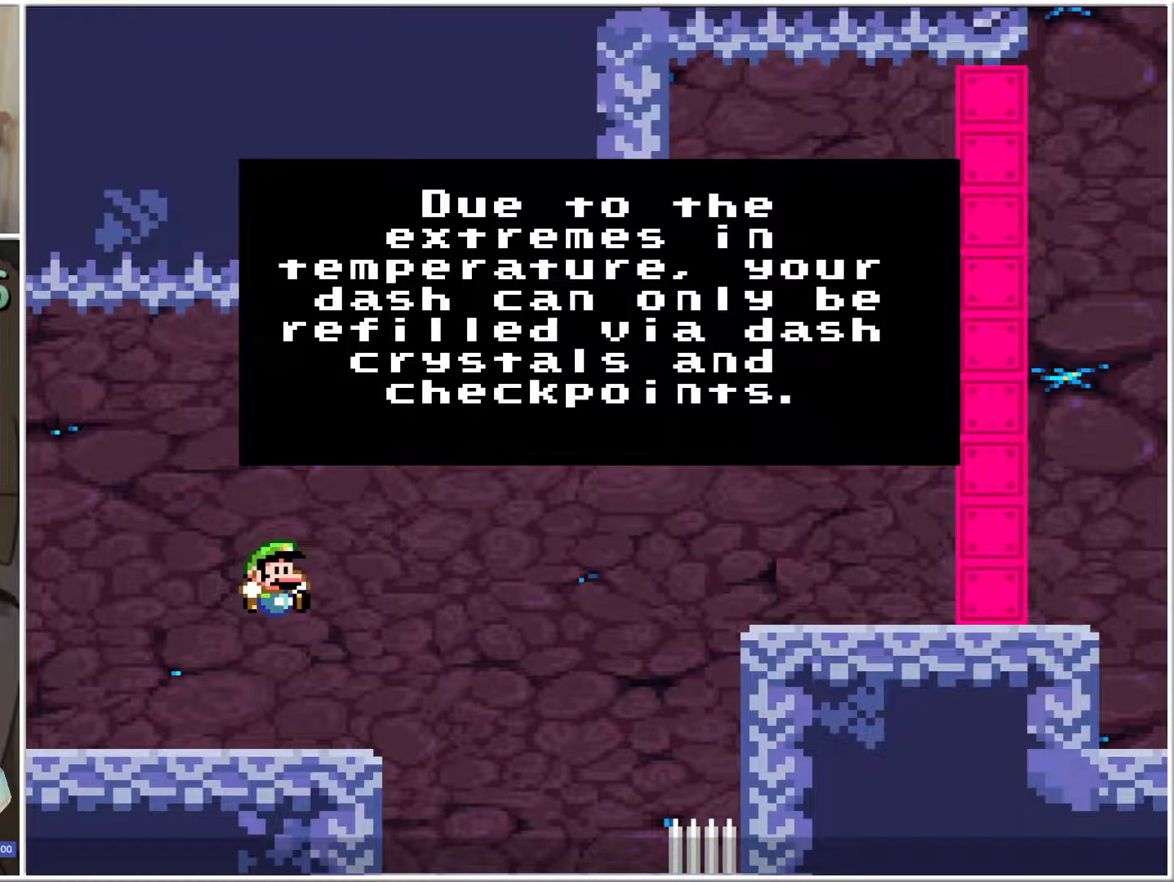
{"buttons": [], "events": []}
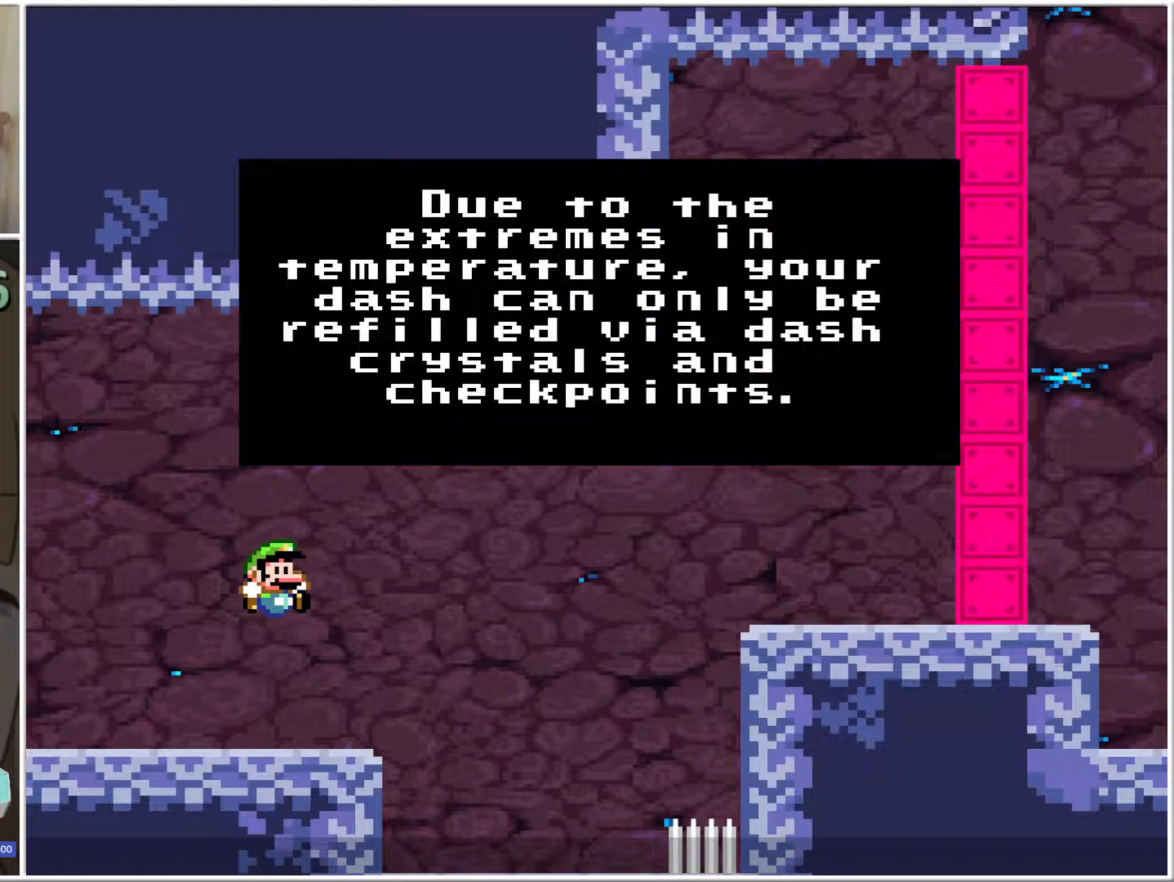
{"buttons": [], "events": []}
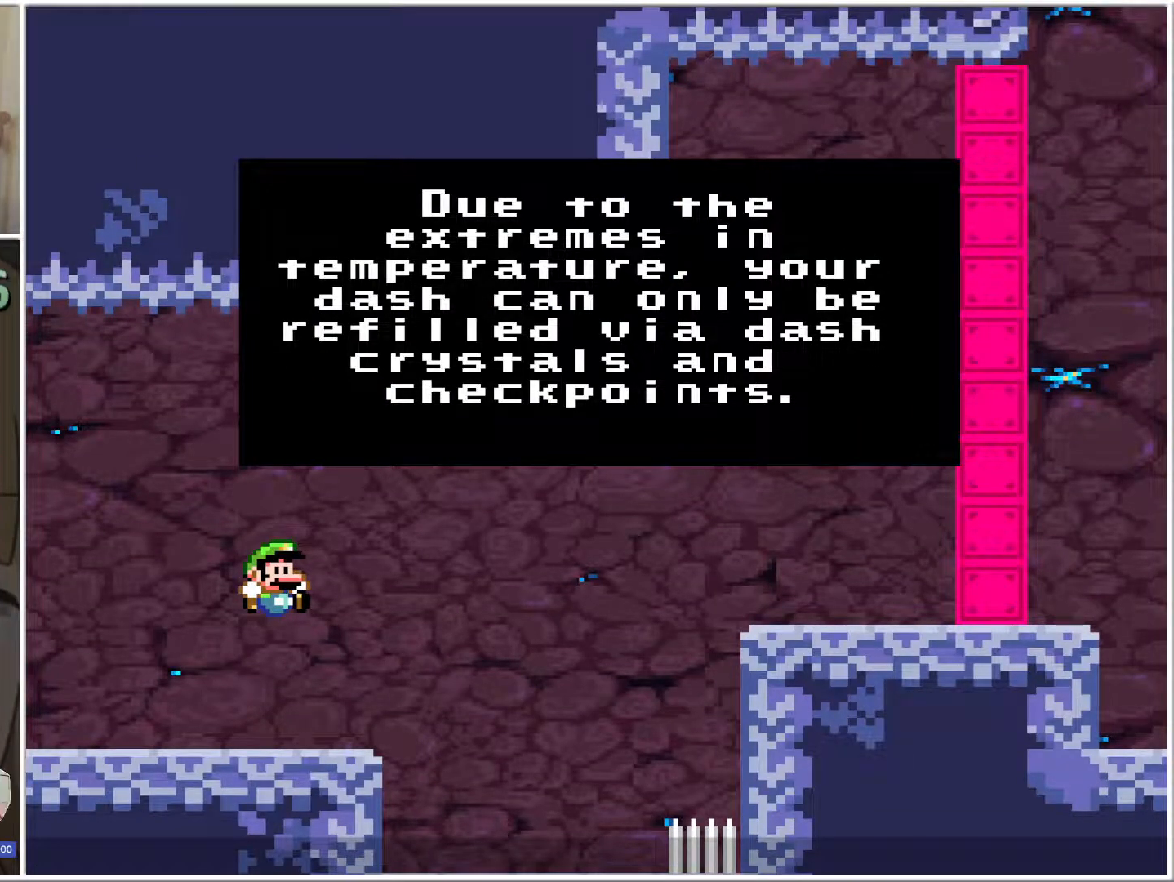
{"buttons": [], "events": [[267, "B", "down"], [500, "B", "up"]]}
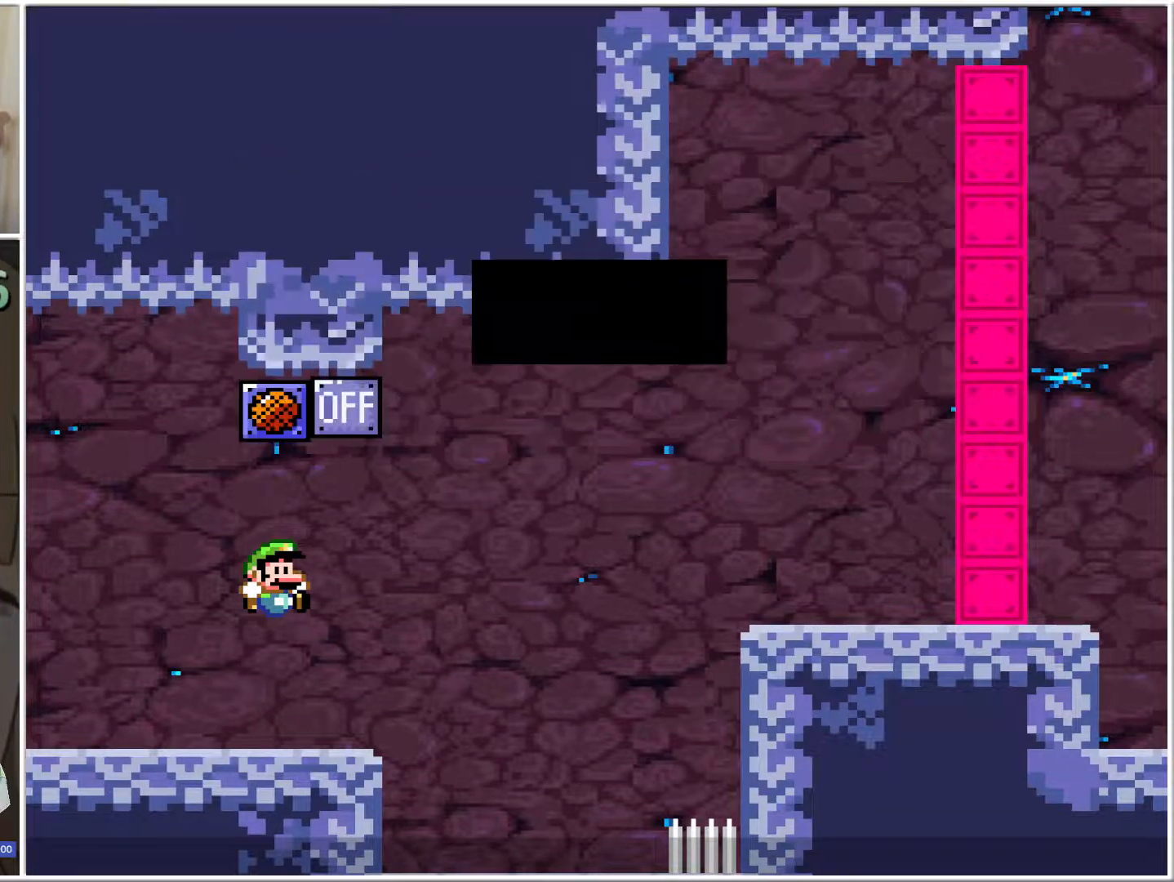
{"buttons": ["X", "DPAD_RIGHT"], "events": [[67, "X", "down"], [467, "DPAD_RIGHT", "down"]]}
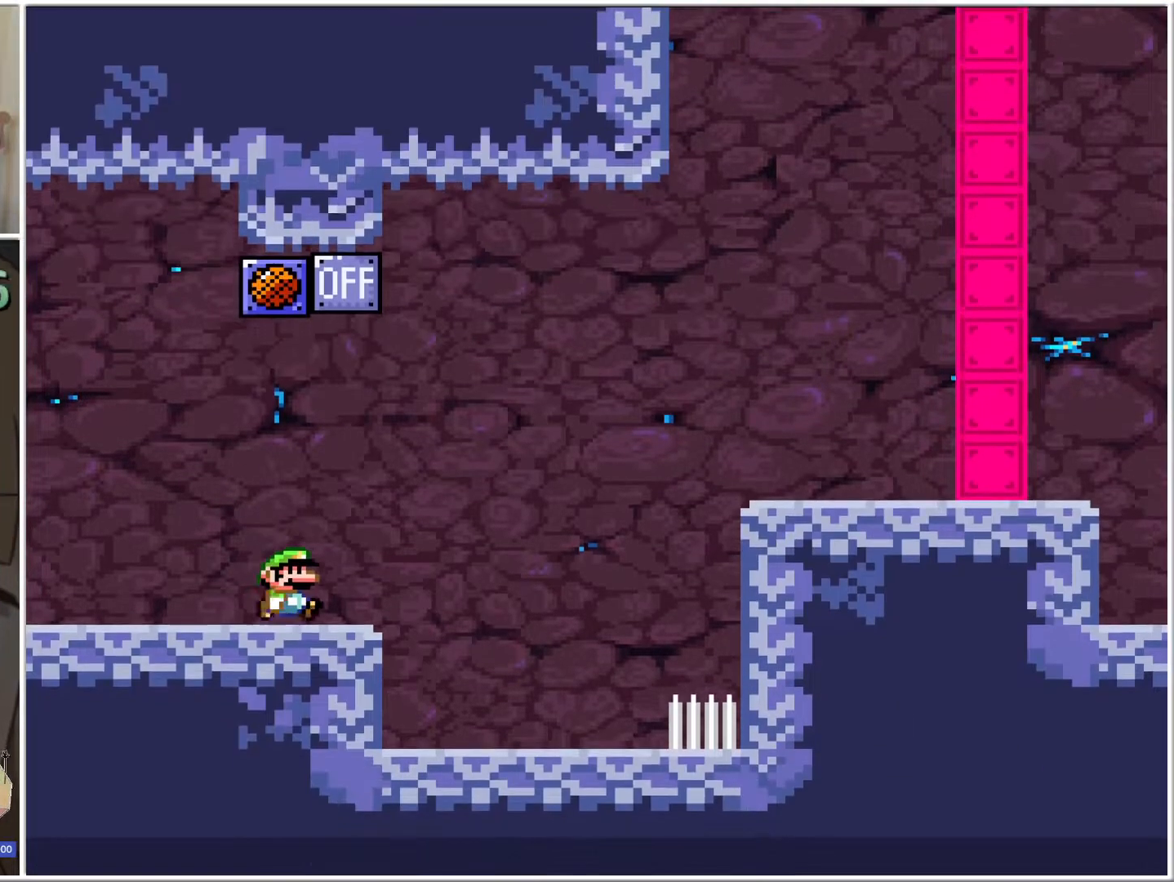
{"buttons": ["B", "X"], "events": [[83, "B", "down"], [183, "DPAD_RIGHT", "up"], [250, "DPAD_LEFT", "down"], [450, "DPAD_LEFT", "up"]]}
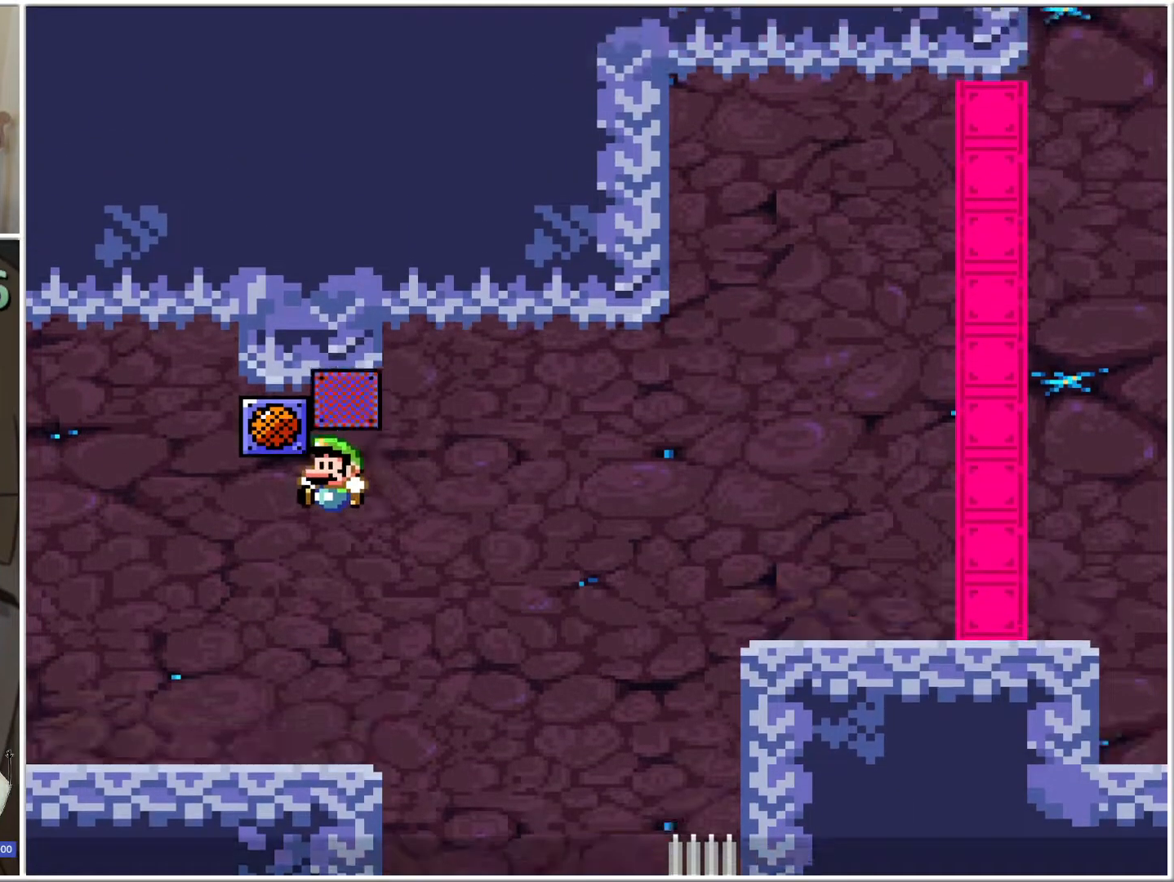
{"buttons": ["X", "DPAD_RIGHT"], "events": [[150, "DPAD_RIGHT", "down"], [183, "B", "up"], [250, "DPAD_RIGHT", "up"], [400, "DPAD_RIGHT", "down"]]}
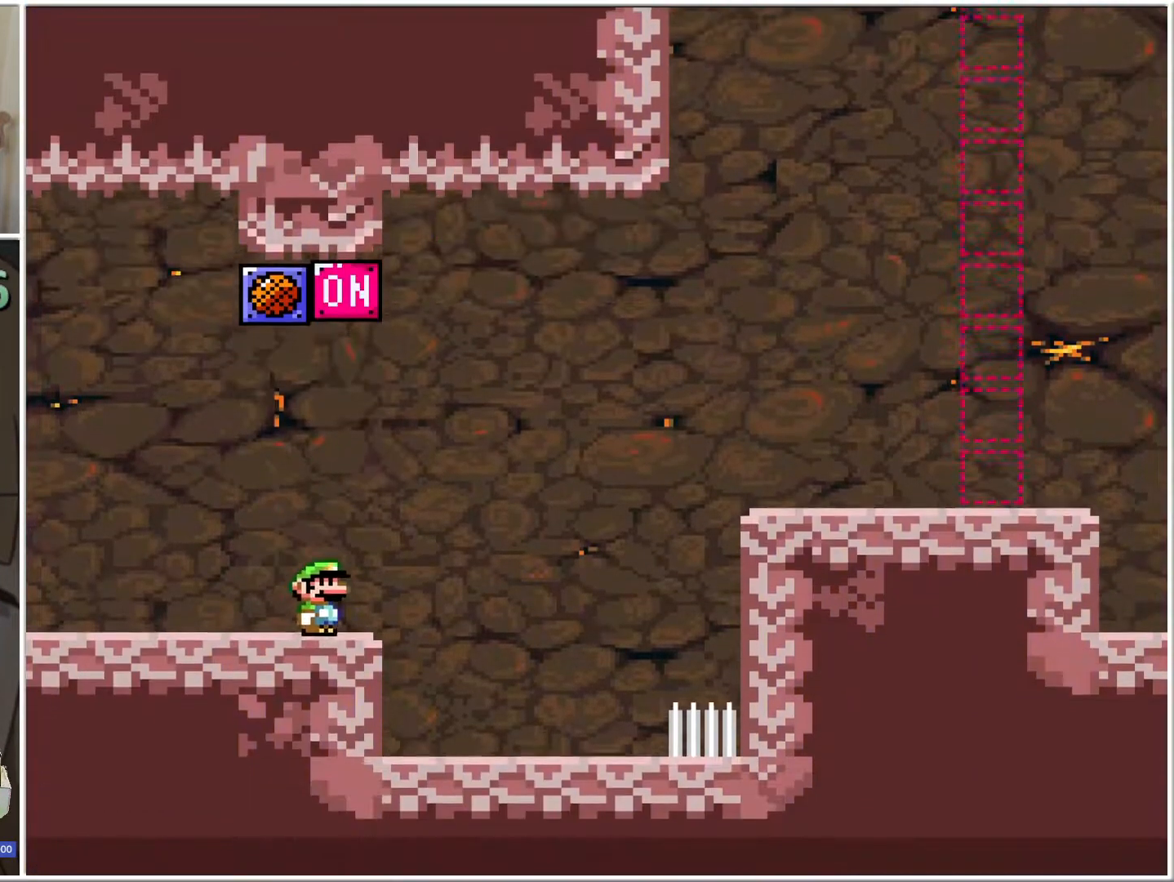
{"buttons": ["B", "X", "DPAD_RIGHT"], "events": [[83, "B", "down"]]}
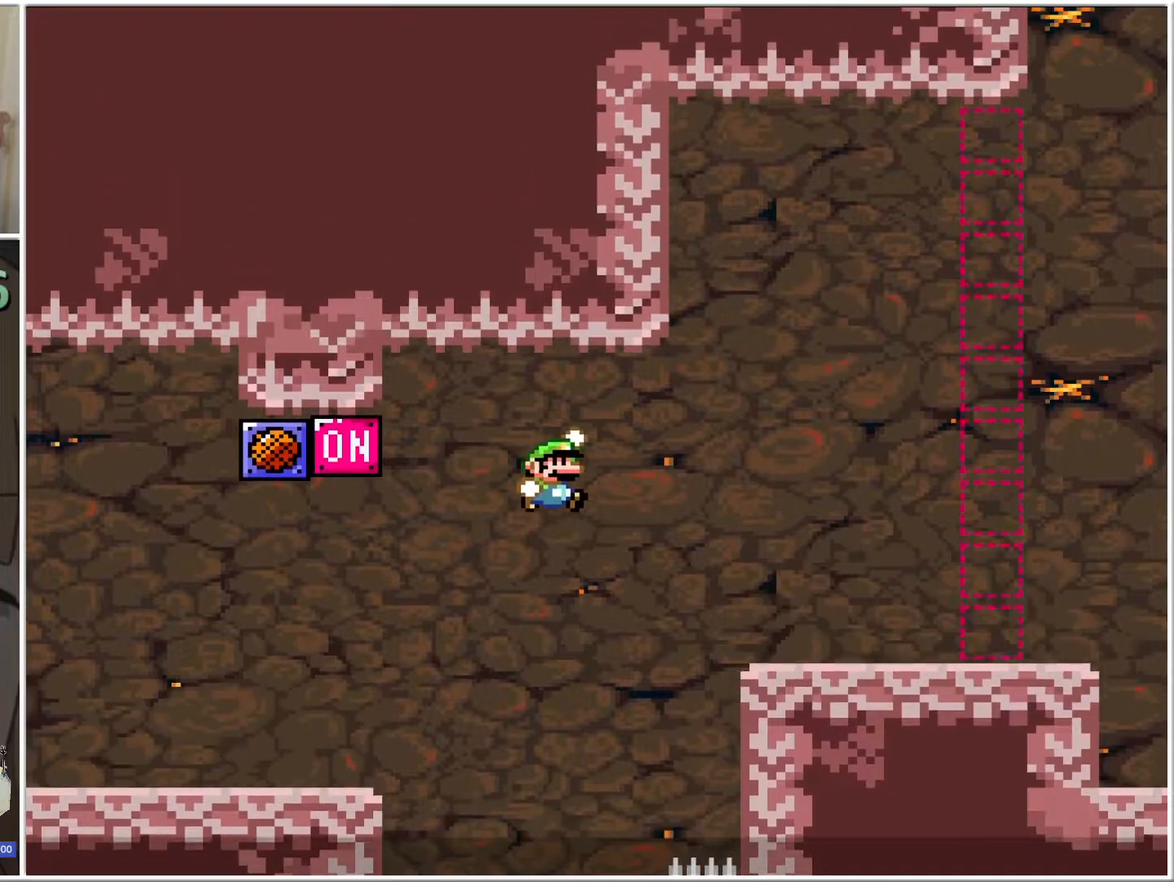
{"buttons": ["X", "DPAD_RIGHT"], "events": [[333, "B", "up"]]}
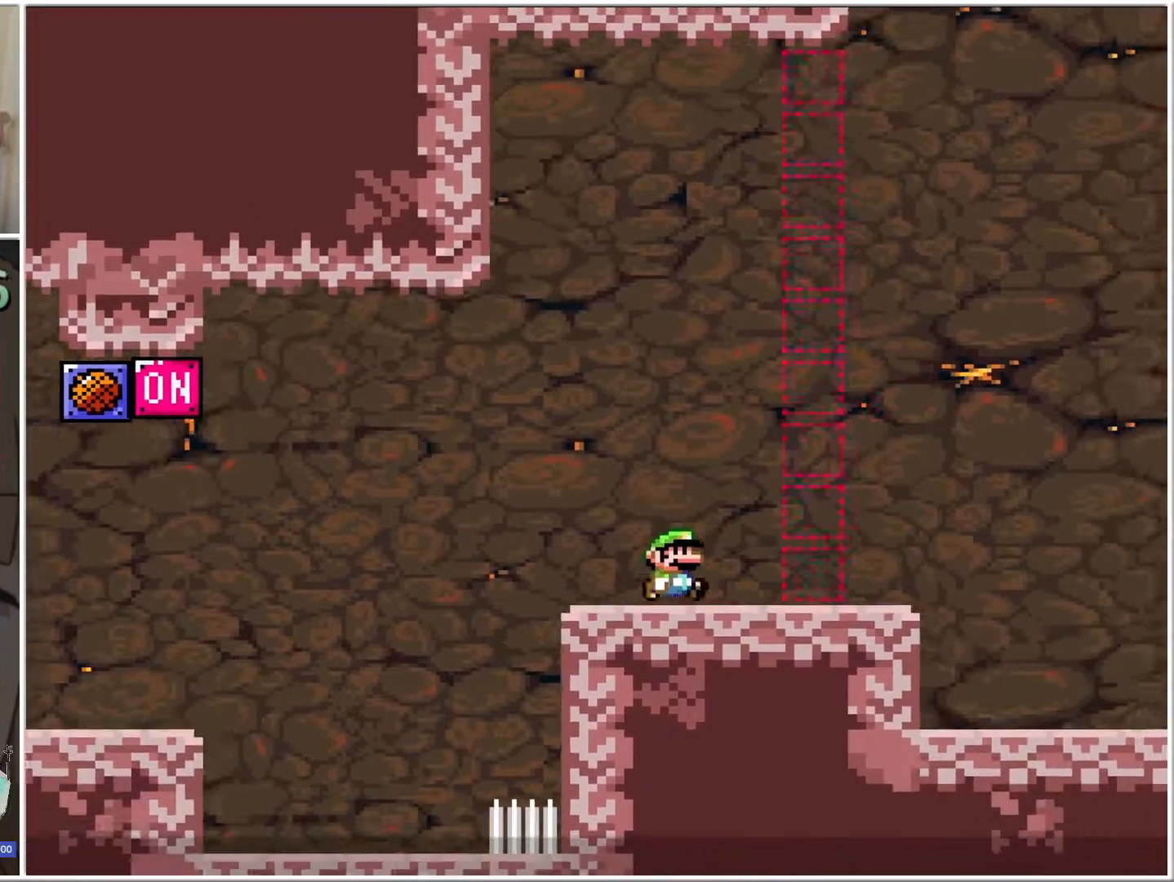
{"buttons": ["X", "DPAD_LEFT"], "events": [[383, "DPAD_RIGHT", "up"], [450, "DPAD_LEFT", "down"]]}
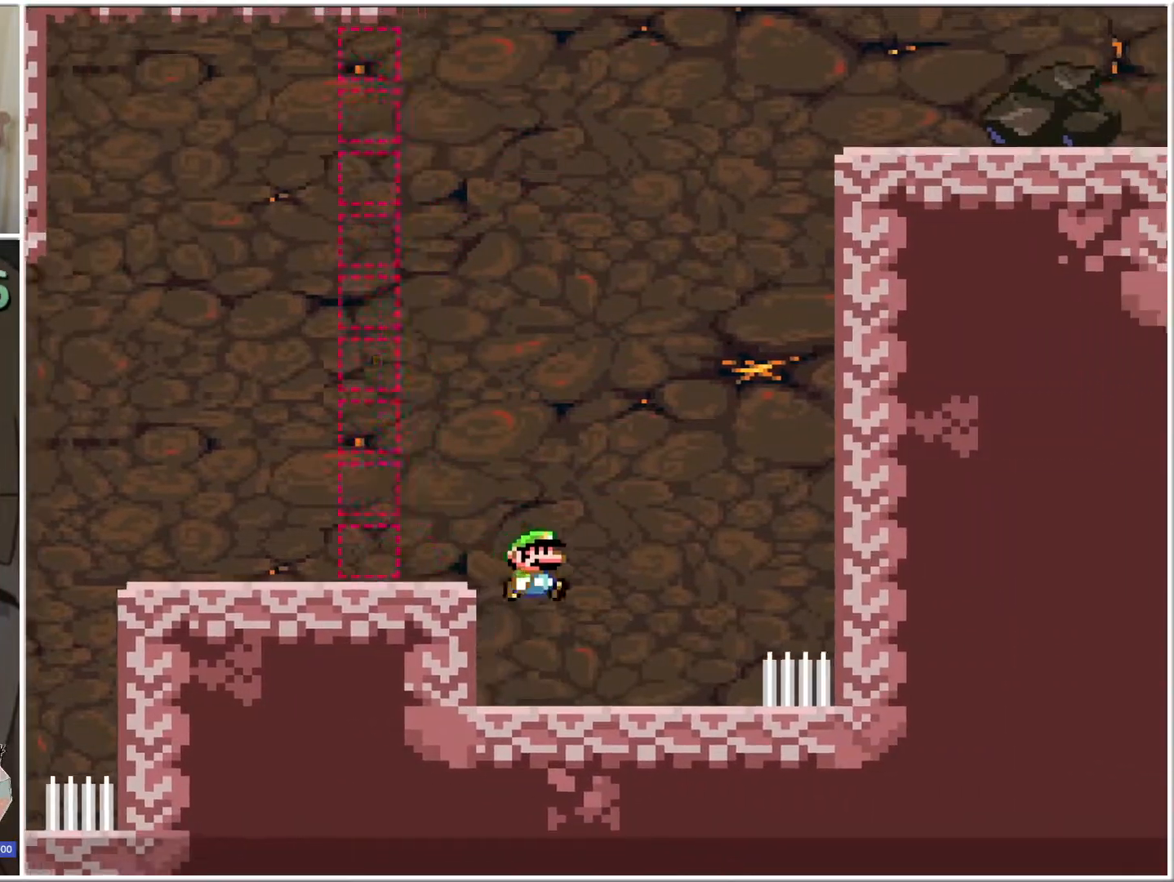
{"buttons": ["B", "X", "DPAD_RIGHT"], "events": [[117, "DPAD_LEFT", "up"], [150, "DPAD_RIGHT", "down"], [333, "B", "down"]]}
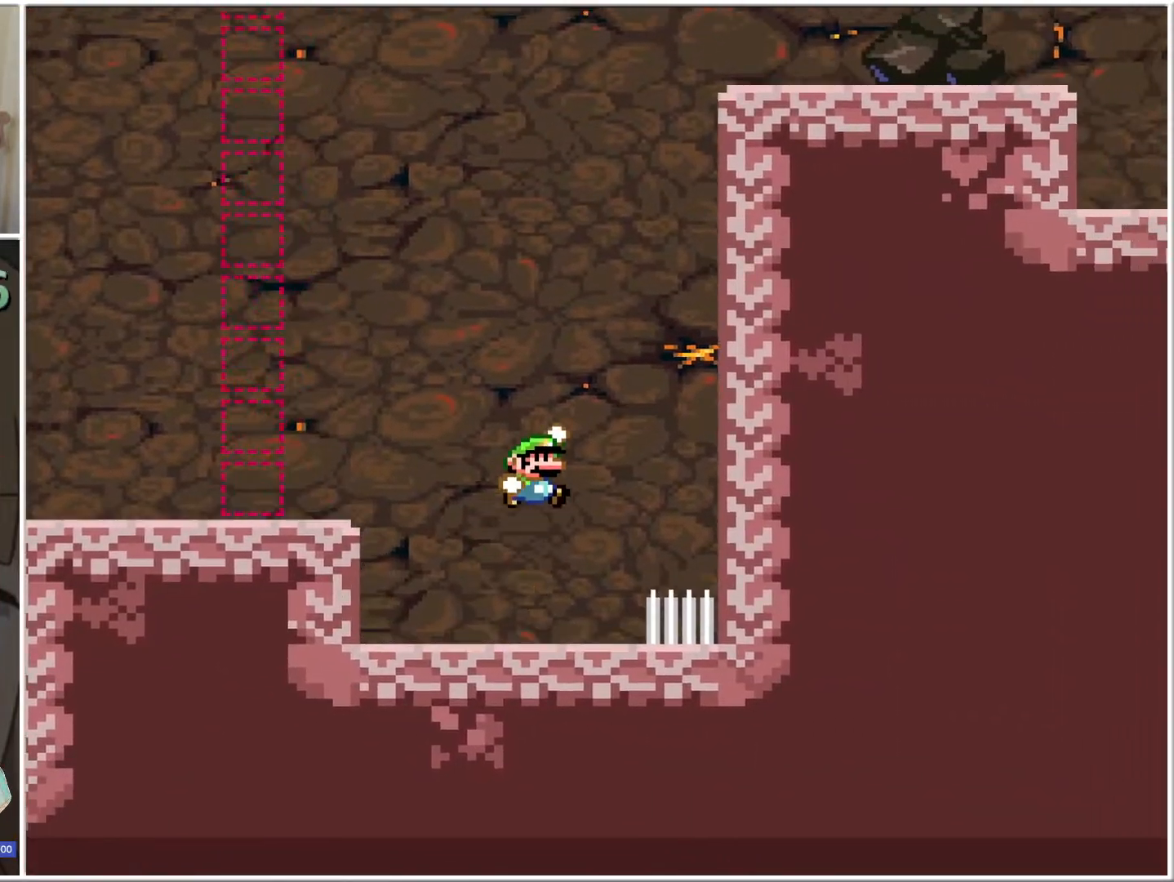
{"buttons": ["B", "X", "DPAD_RIGHT"], "events": [[267, "B", "up"], [333, "B", "down"]]}
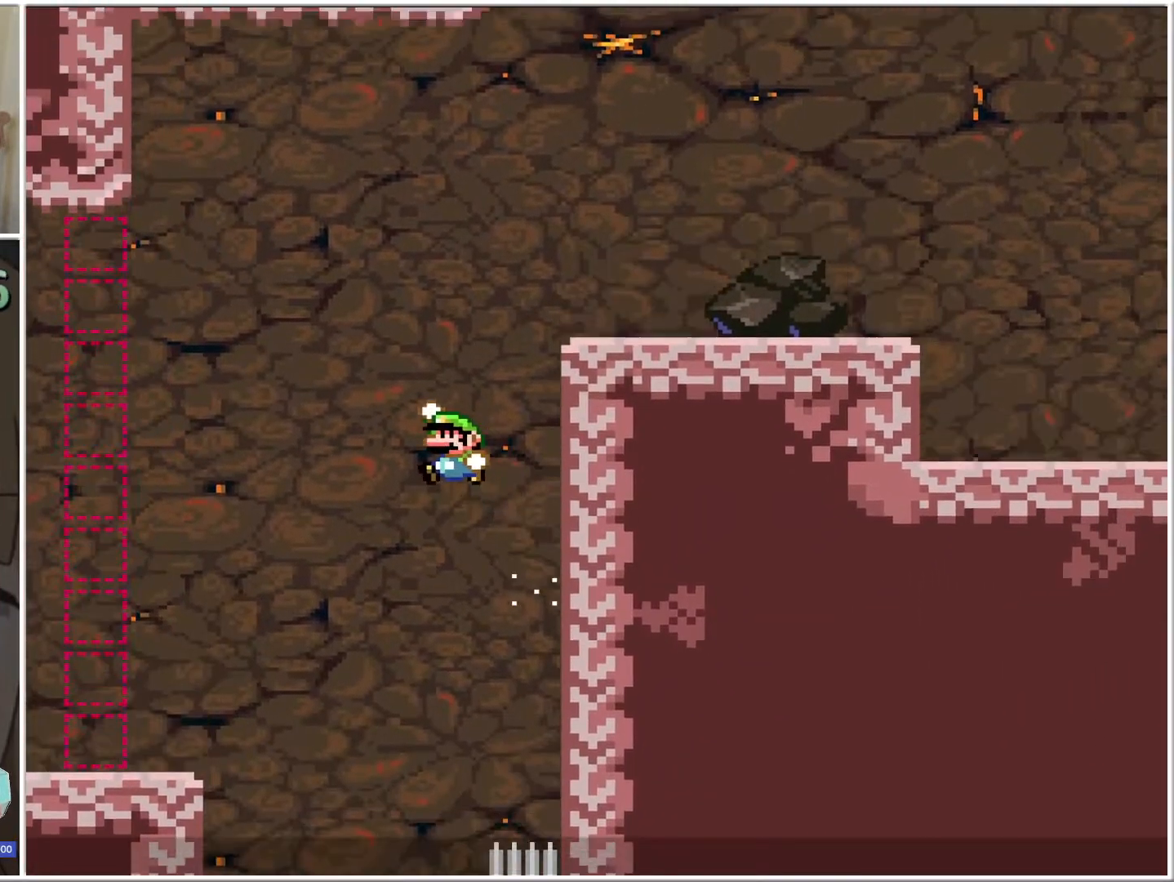
{"buttons": ["B", "X", "L1", "DPAD_UP"], "events": [[333, "DPAD_RIGHT", "up"], [333, "DPAD_UP", "down"], [400, "L1", "down"]]}
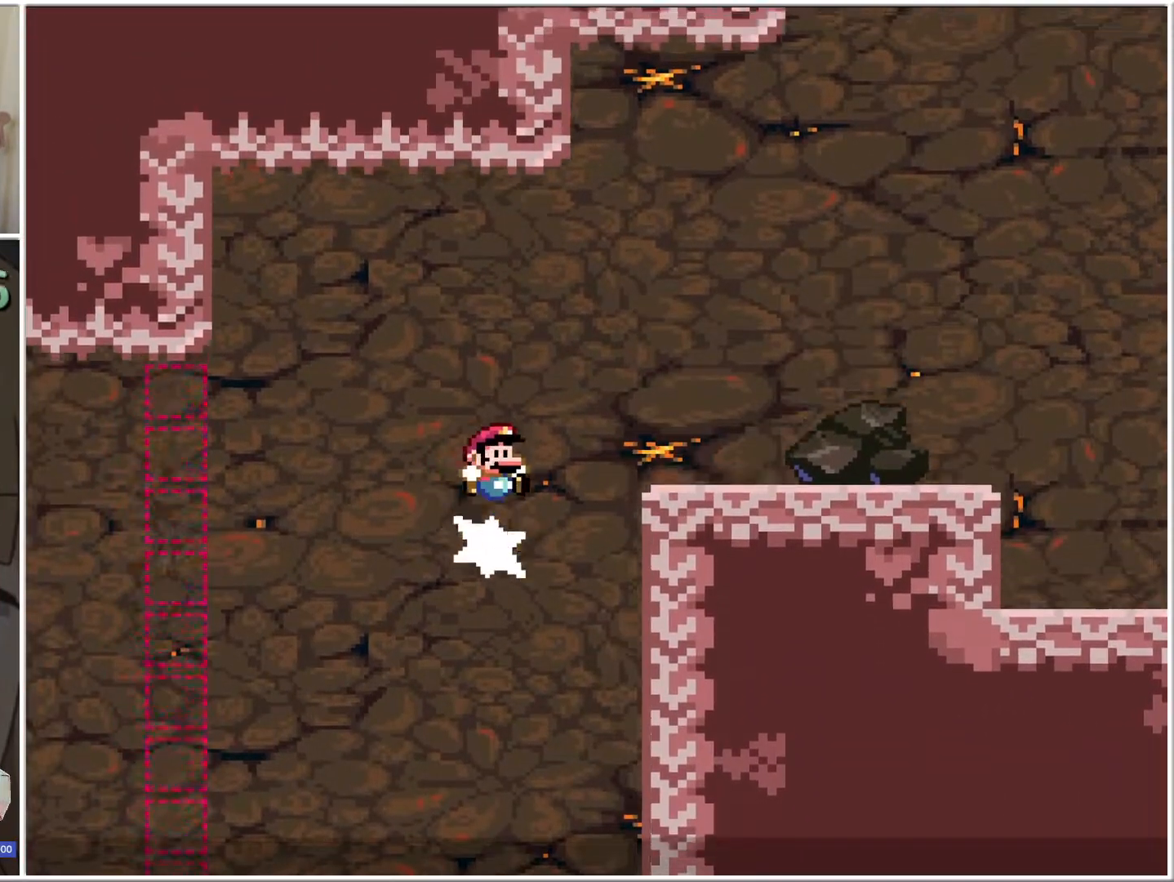
{"buttons": ["B", "X", "DPAD_RIGHT"], "events": [[83, "DPAD_RIGHT", "down"], [83, "L1", "up"], [117, "DPAD_UP", "up"]]}
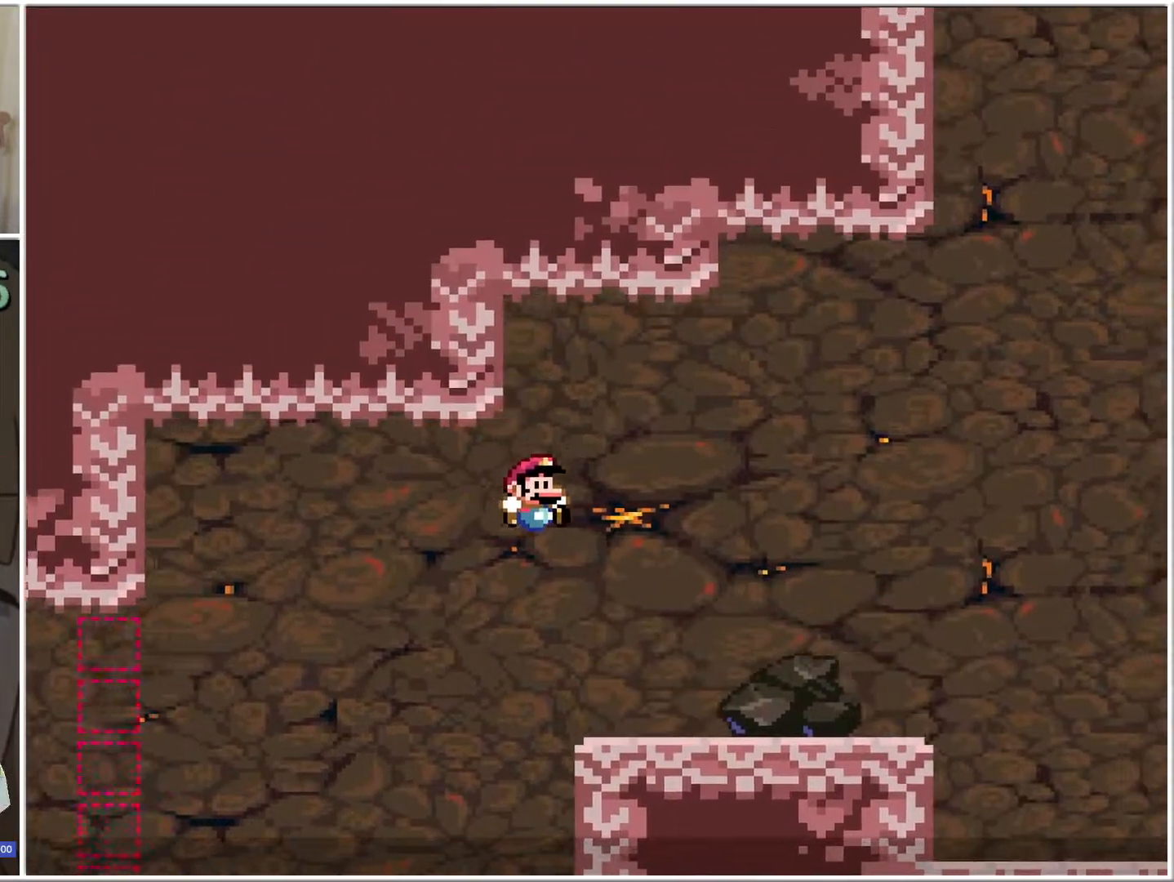
{"buttons": ["X", "DPAD_RIGHT"], "events": [[17, "B", "up"]]}
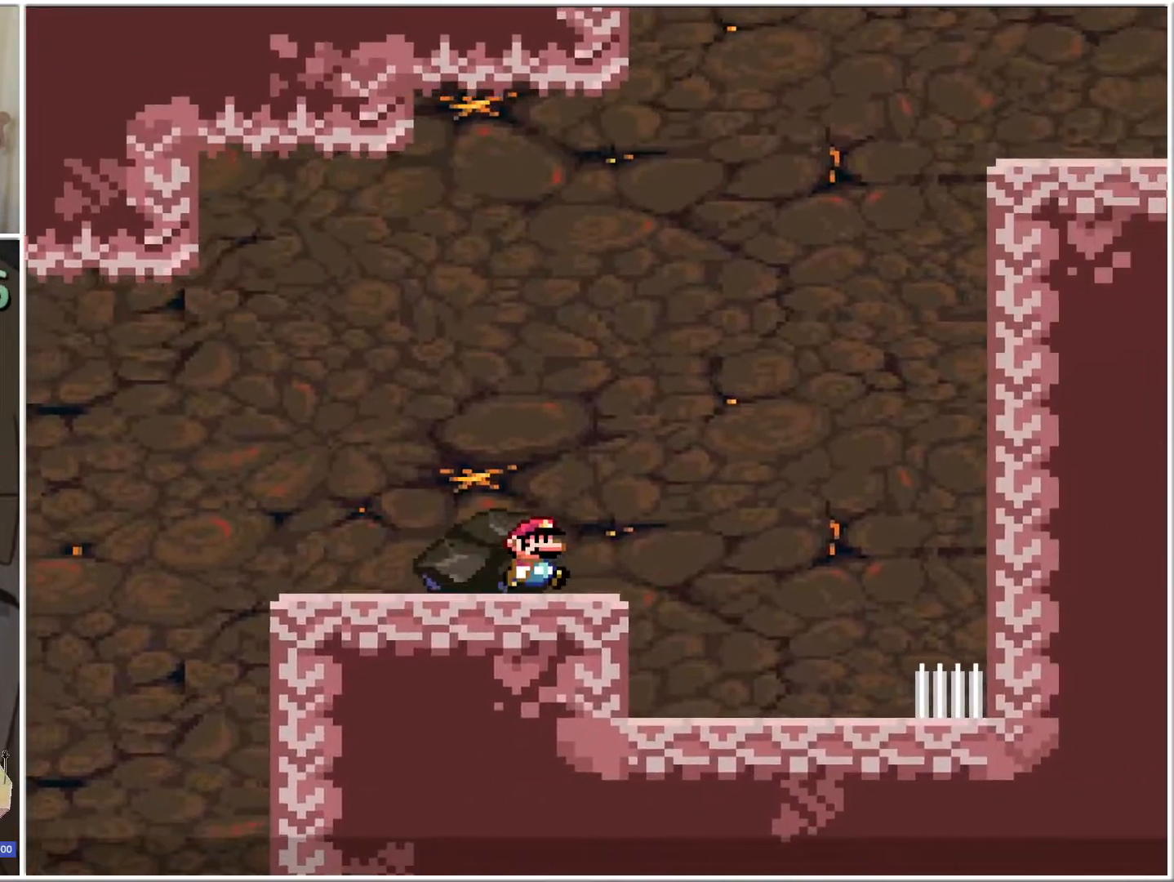
{"buttons": ["X", "DPAD_RIGHT"], "events": [[83, "DPAD_RIGHT", "up"], [267, "DPAD_LEFT", "down"], [400, "DPAD_LEFT", "up"], [433, "DPAD_RIGHT", "down"]]}
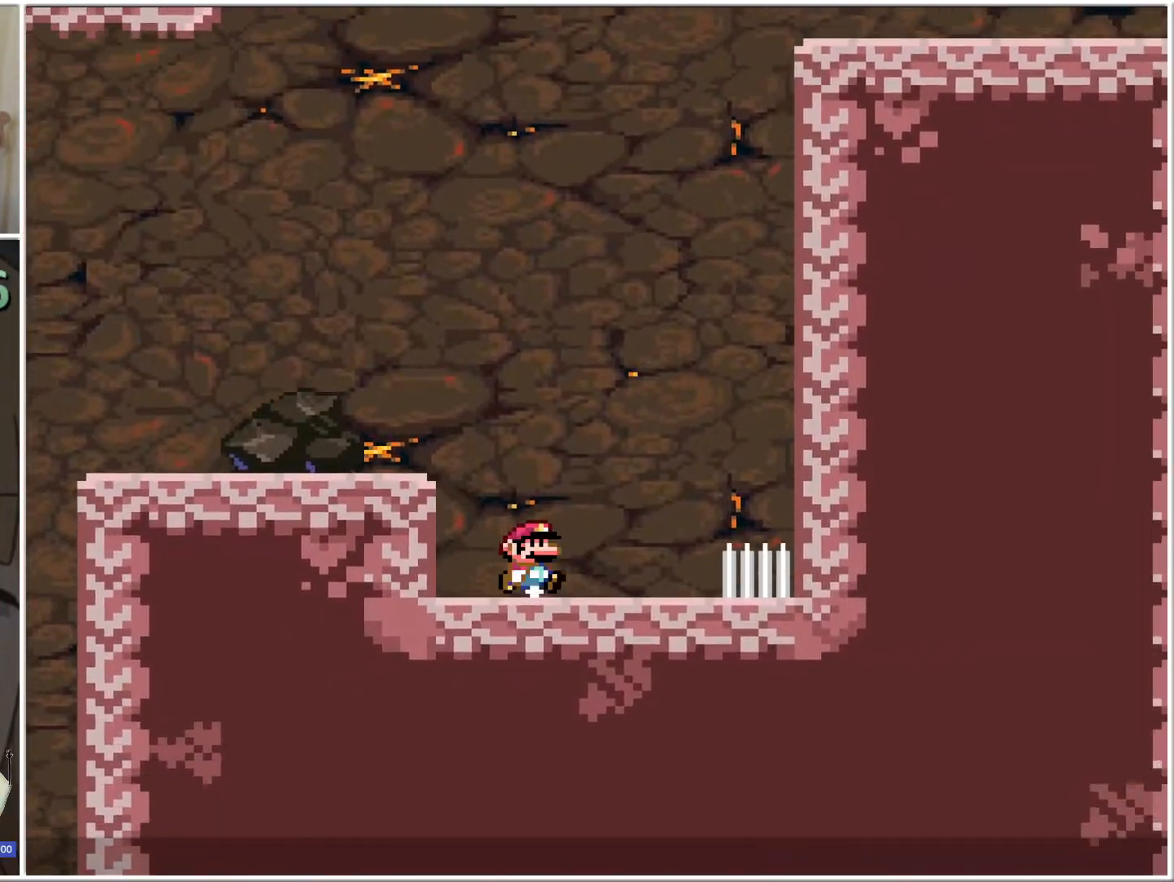
{"buttons": ["B", "X", "DPAD_RIGHT"], "events": [[217, "B", "down"]]}
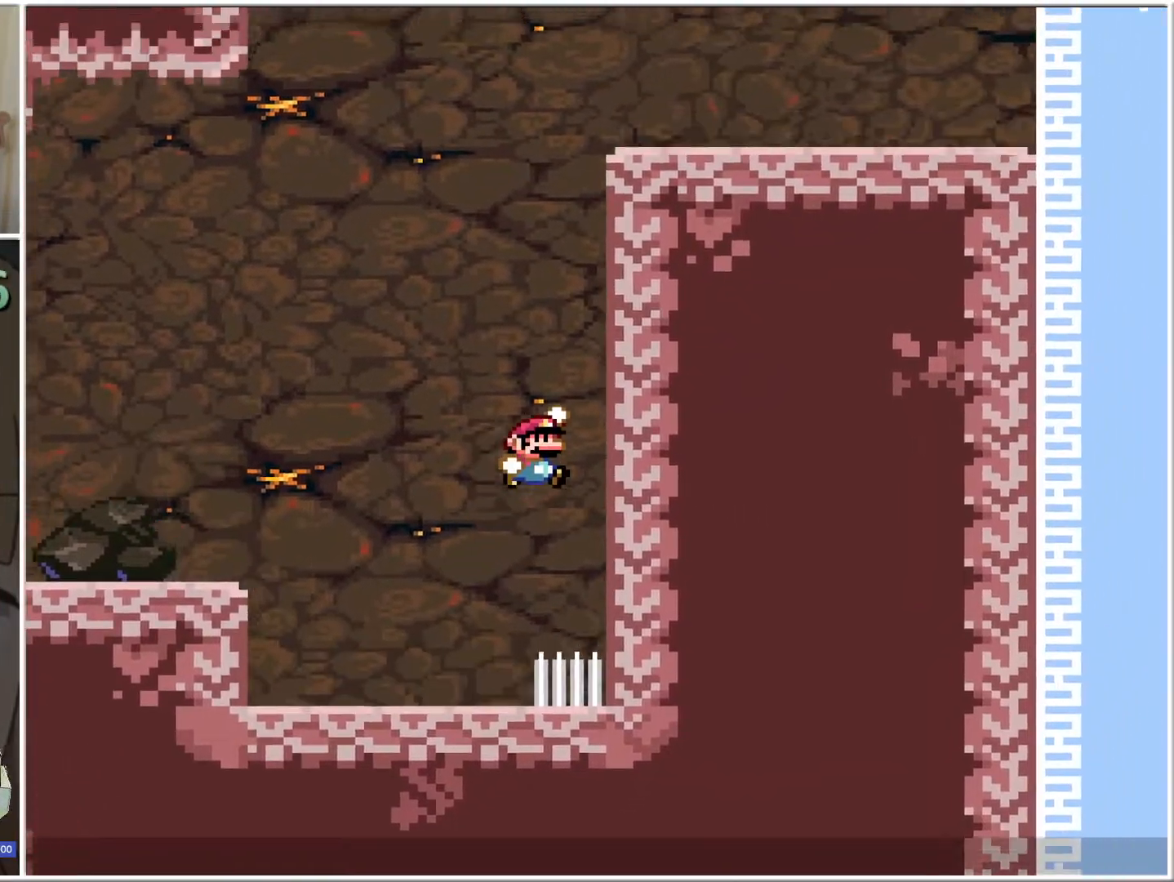
{"buttons": ["B", "X", "DPAD_UP"], "events": [[50, "B", "up"], [117, "B", "down"], [400, "DPAD_RIGHT", "up"], [400, "DPAD_UP", "down"]]}
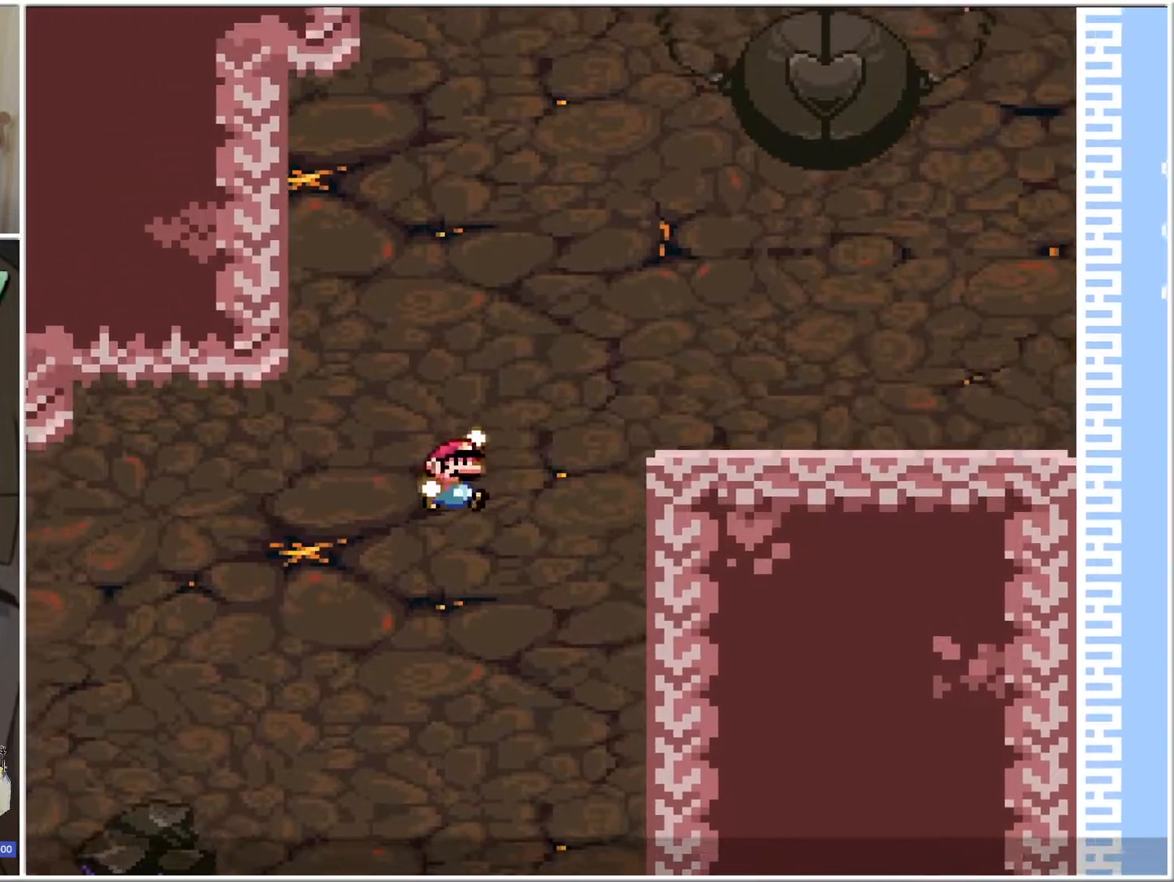
{"buttons": ["B", "X", "DPAD_RIGHT"], "events": [[33, "L1", "down"], [133, "DPAD_RIGHT", "down"], [183, "DPAD_UP", "up"], [217, "L1", "up"]]}
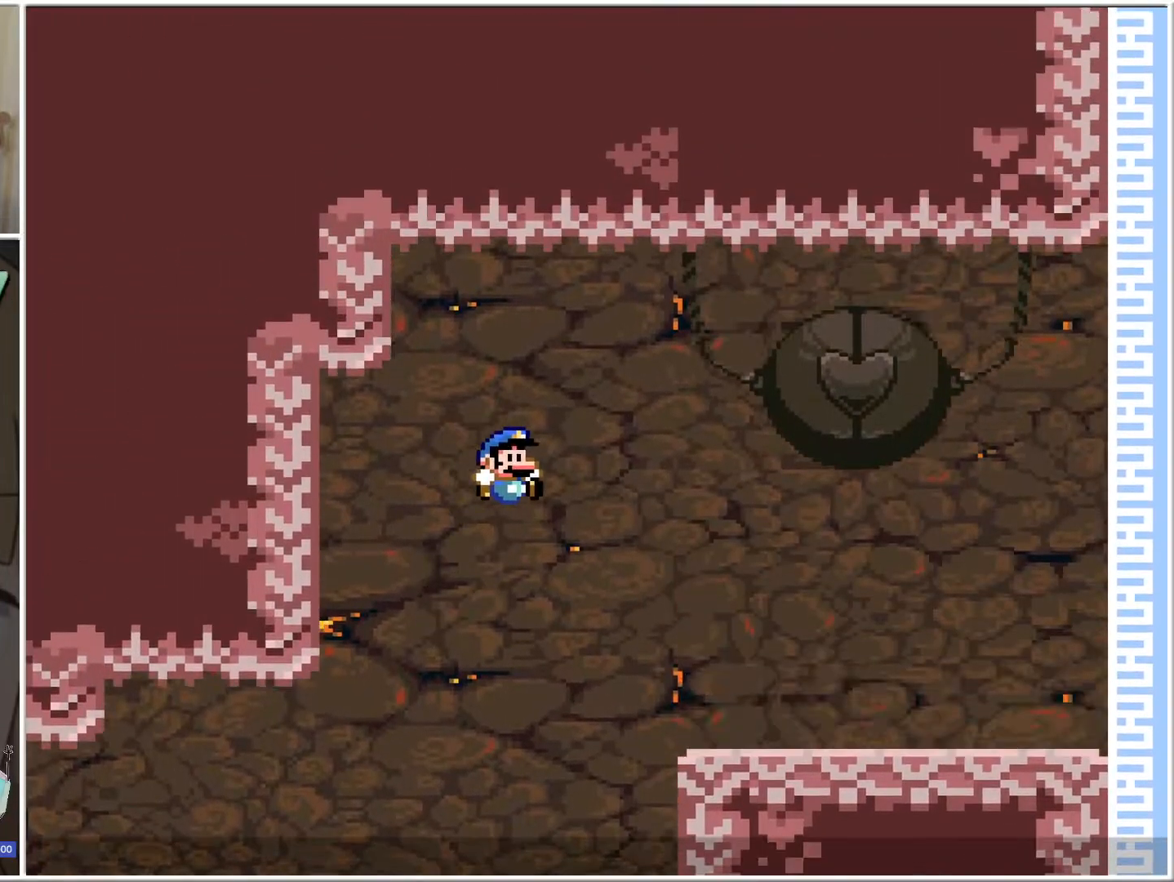
{"buttons": ["B", "X"], "events": [[183, "B", "up"], [383, "DPAD_RIGHT", "up"], [483, "B", "down"]]}